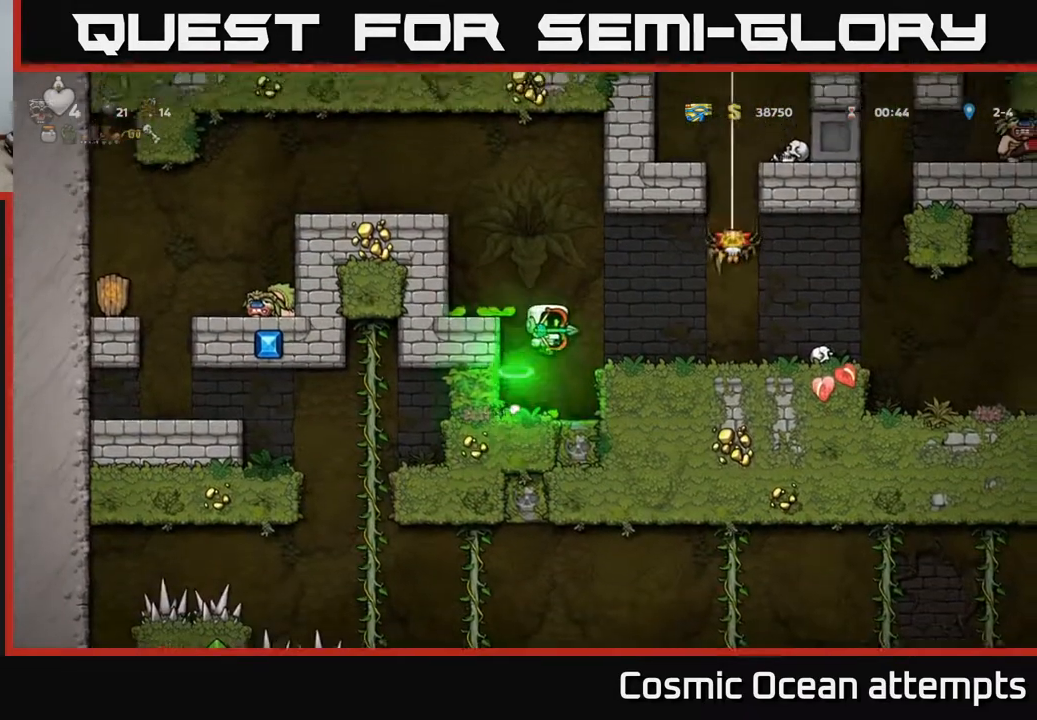
Gameplay with a controller (Xbox layout); each line is a JSON object with the inputs held at the frame after it. "events" lists button and stick changes between this image and that frame as [ms after this image, input, new state], when the widget could be followed in between. Not read: right_stick.
{"buttons": ["DPAD_RIGHT"], "left_stick": "center", "events": [[33, "A", "up"], [217, "DPAD_RIGHT", "up"], [450, "DPAD_RIGHT", "down"]]}
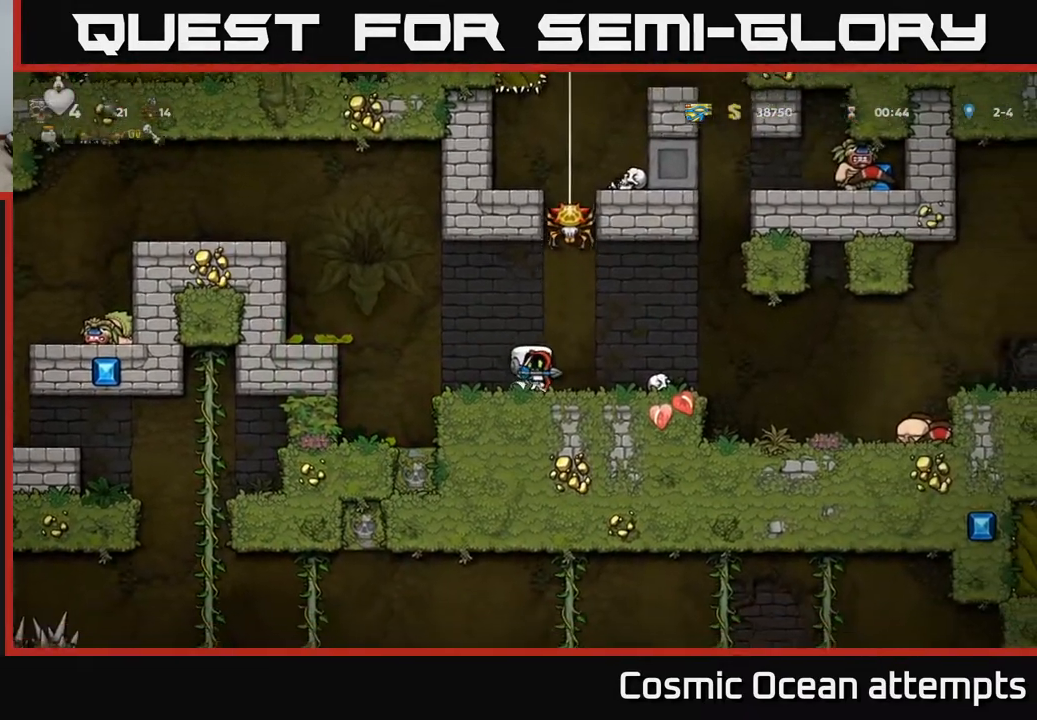
{"buttons": ["DPAD_RIGHT"], "left_stick": "center", "events": []}
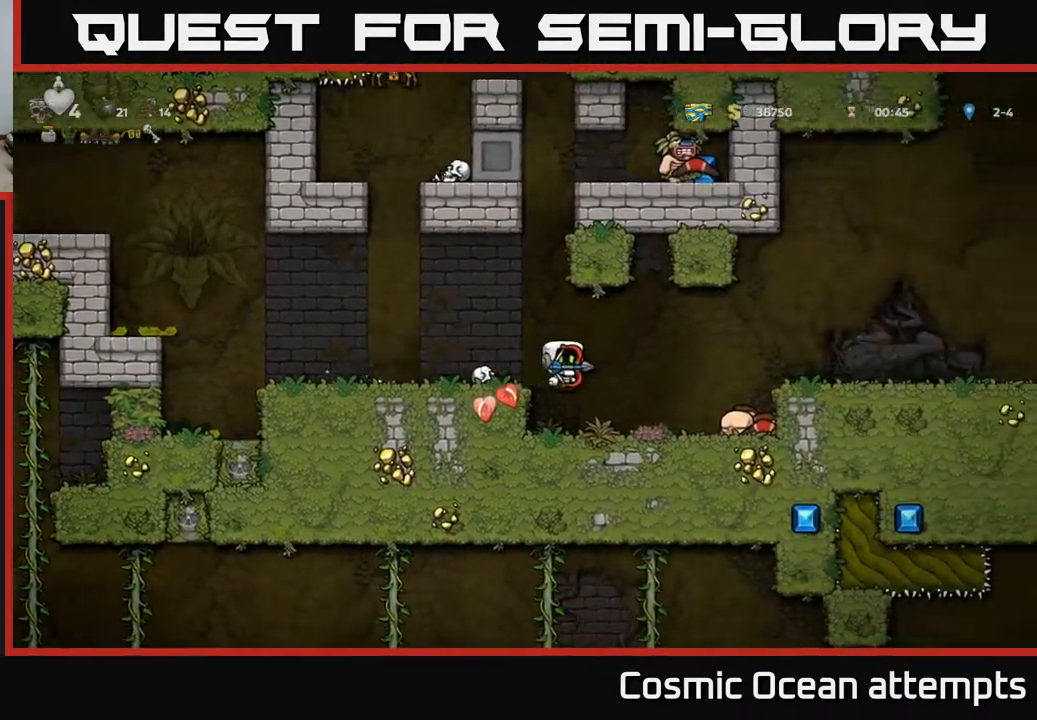
{"buttons": ["DPAD_RIGHT"], "left_stick": "center", "events": [[150, "DPAD_RIGHT", "up"], [317, "A", "down"], [333, "DPAD_RIGHT", "down"], [483, "A", "up"]]}
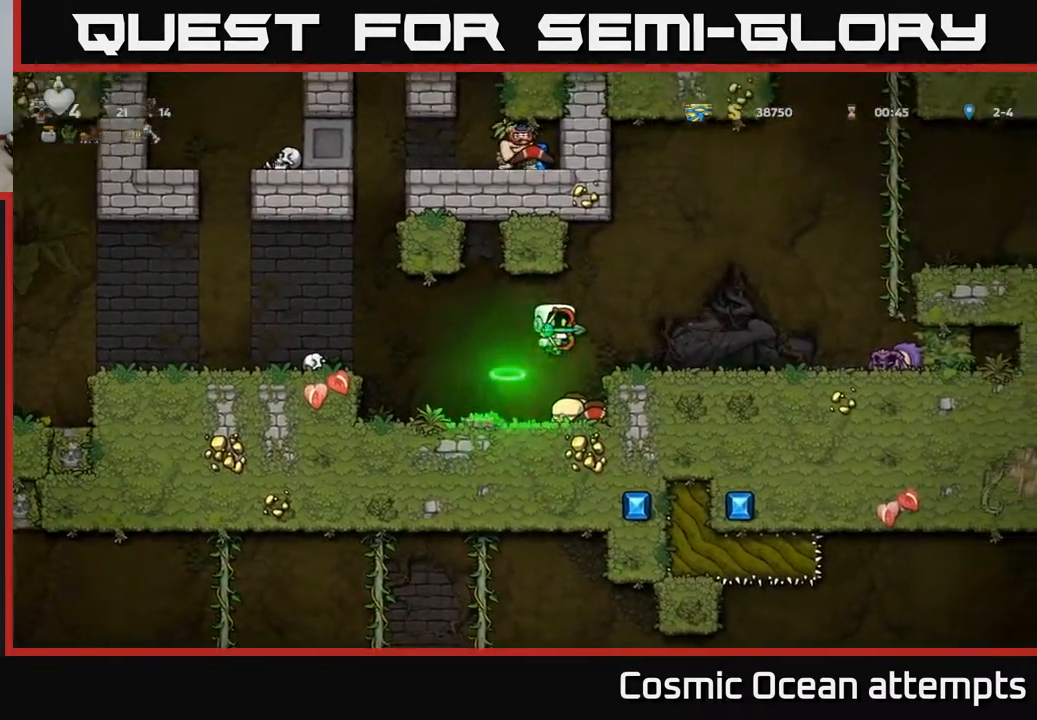
{"buttons": ["A", "DPAD_RIGHT"], "left_stick": "center", "events": [[183, "DPAD_RIGHT", "up"], [350, "DPAD_RIGHT", "down"], [417, "A", "down"]]}
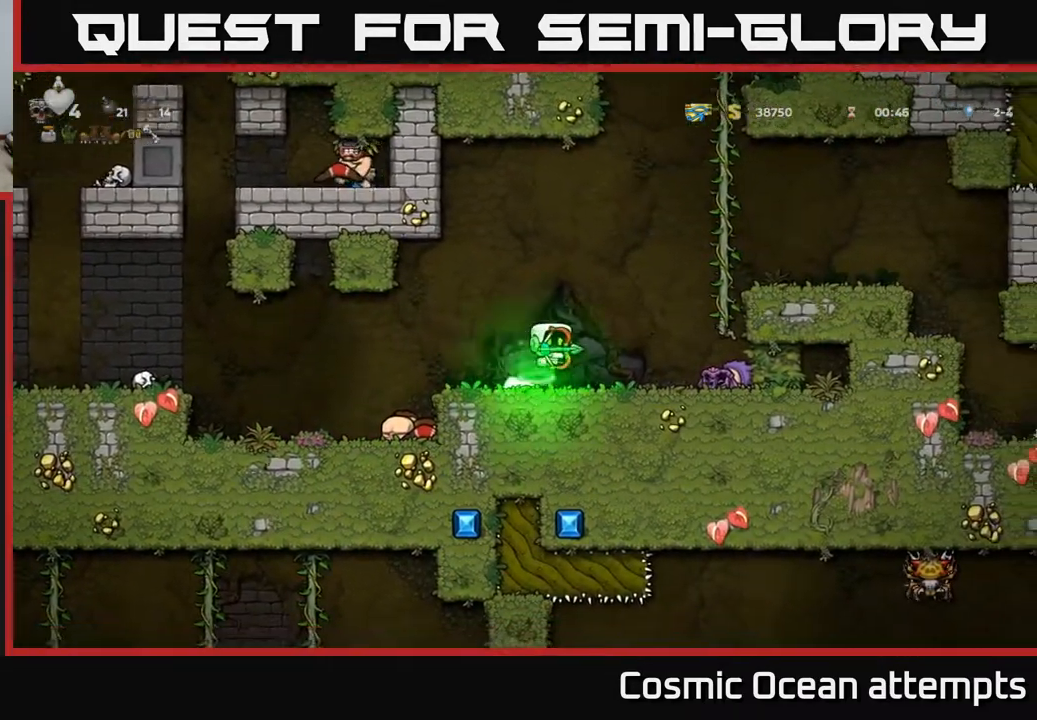
{"buttons": ["A", "DPAD_RIGHT"], "left_stick": "center", "events": [[150, "DPAD_UP", "down"], [200, "DPAD_RIGHT", "up"], [217, "A", "up"], [267, "DPAD_RIGHT", "down"], [383, "DPAD_UP", "up"], [417, "A", "down"]]}
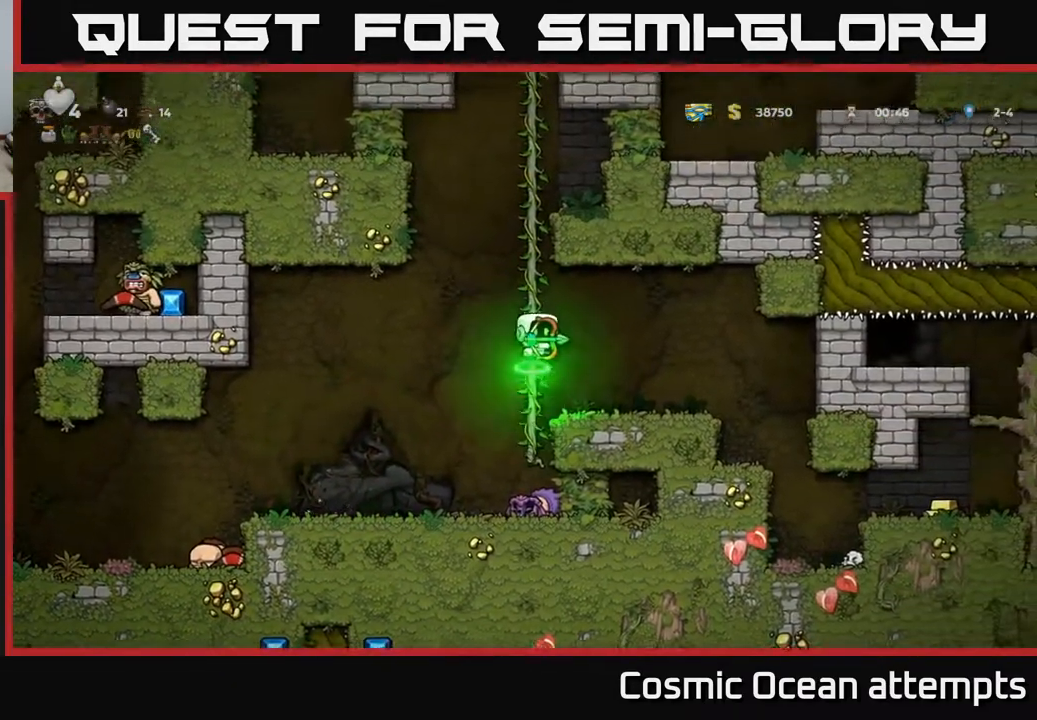
{"buttons": [], "left_stick": "center", "events": [[17, "A", "up"], [33, "DPAD_RIGHT", "up"], [250, "DPAD_RIGHT", "down"], [417, "DPAD_RIGHT", "up"]]}
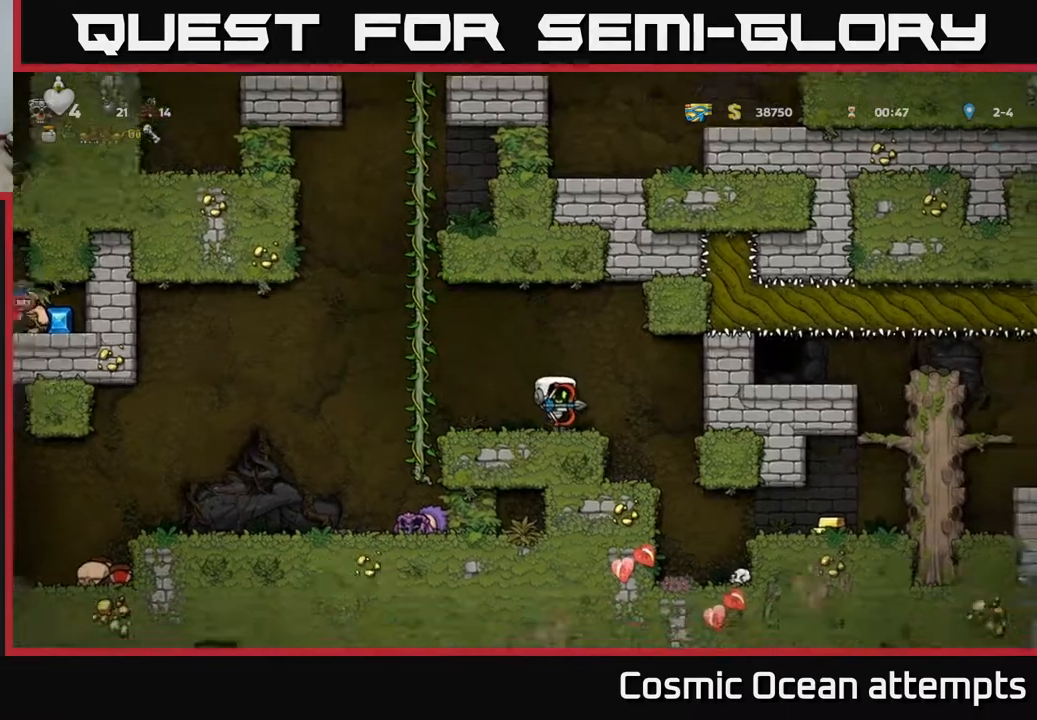
{"buttons": [], "left_stick": "center", "events": [[200, "DPAD_RIGHT", "down"], [400, "DPAD_RIGHT", "up"]]}
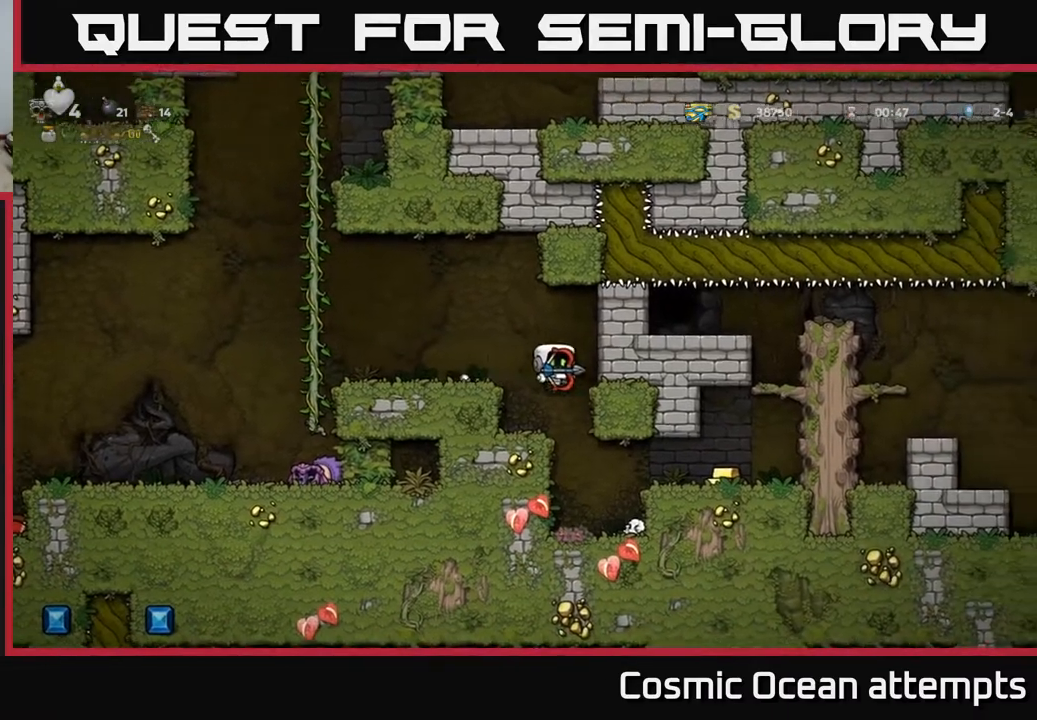
{"buttons": ["A", "DPAD_RIGHT"], "left_stick": "center", "events": [[167, "DPAD_RIGHT", "down"], [250, "DPAD_RIGHT", "up"], [433, "A", "down"], [450, "DPAD_RIGHT", "down"]]}
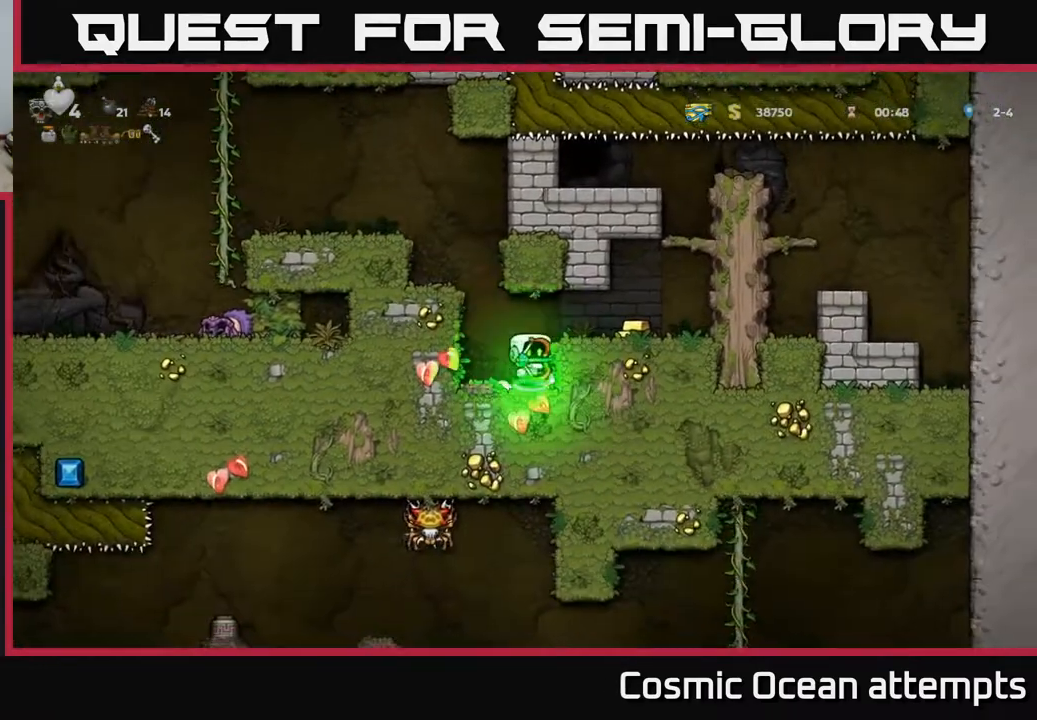
{"buttons": ["X", "DPAD_DOWN"], "left_stick": "center", "events": [[50, "A", "up"], [233, "DPAD_RIGHT", "up"], [350, "DPAD_DOWN", "down"], [433, "X", "down"]]}
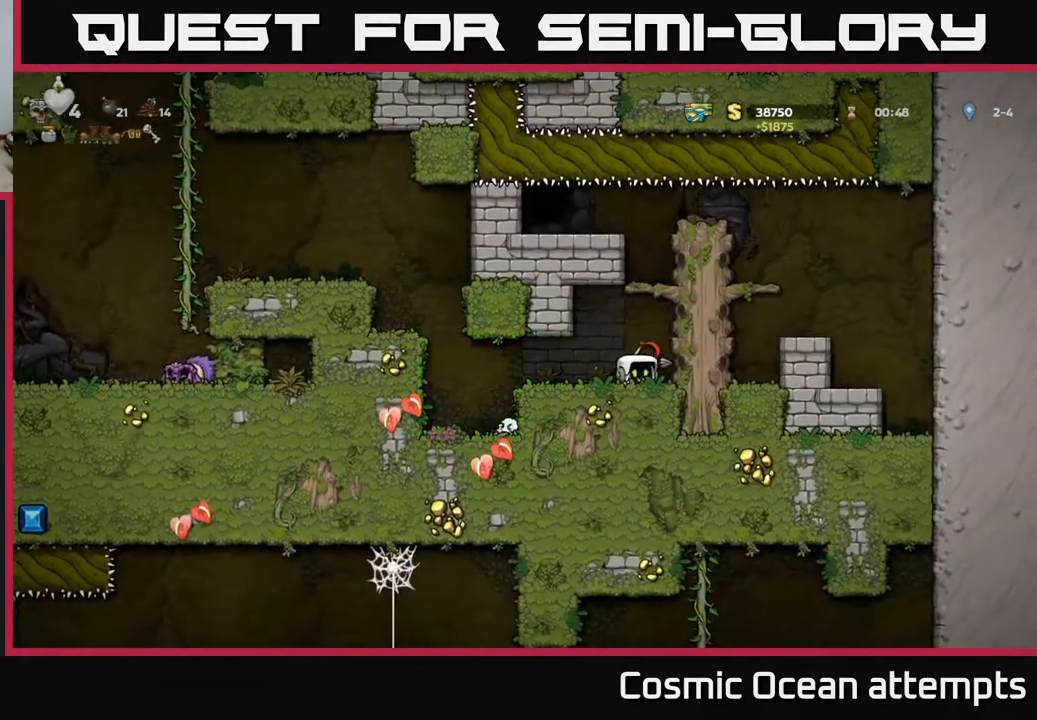
{"buttons": ["DPAD_RIGHT"], "left_stick": "center", "events": [[50, "DPAD_DOWN", "up"], [50, "X", "up"], [167, "A", "down"], [167, "DPAD_RIGHT", "down"], [283, "A", "up"]]}
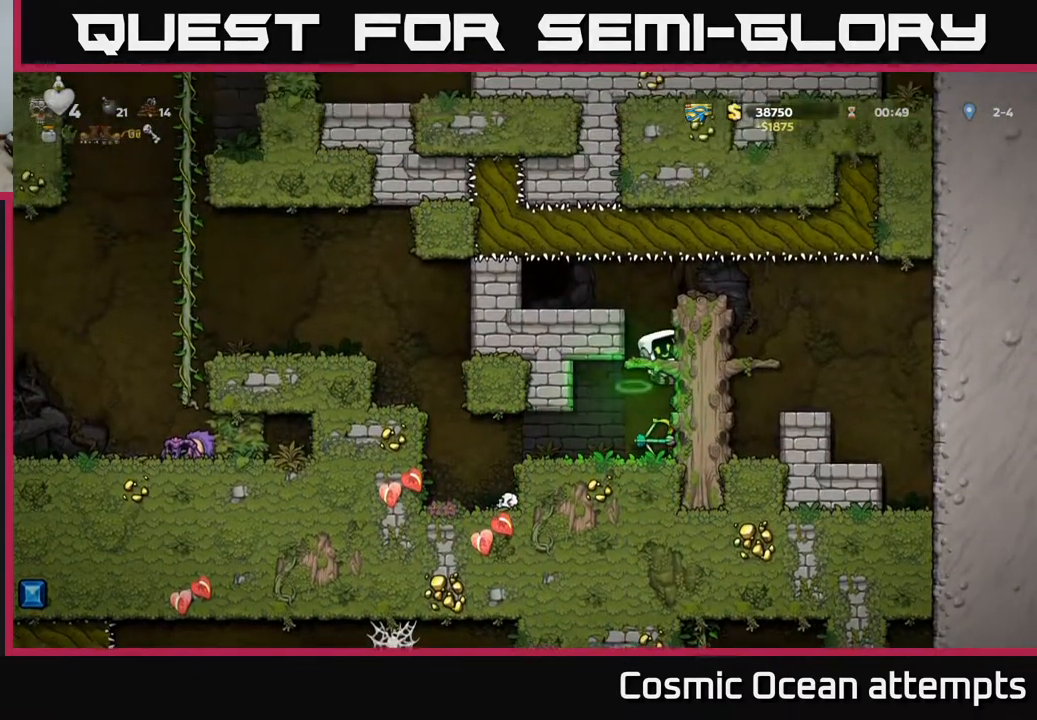
{"buttons": ["DPAD_LEFT"], "left_stick": "center", "events": [[200, "A", "down"], [200, "DPAD_RIGHT", "up"], [217, "DPAD_LEFT", "down"], [283, "A", "up"]]}
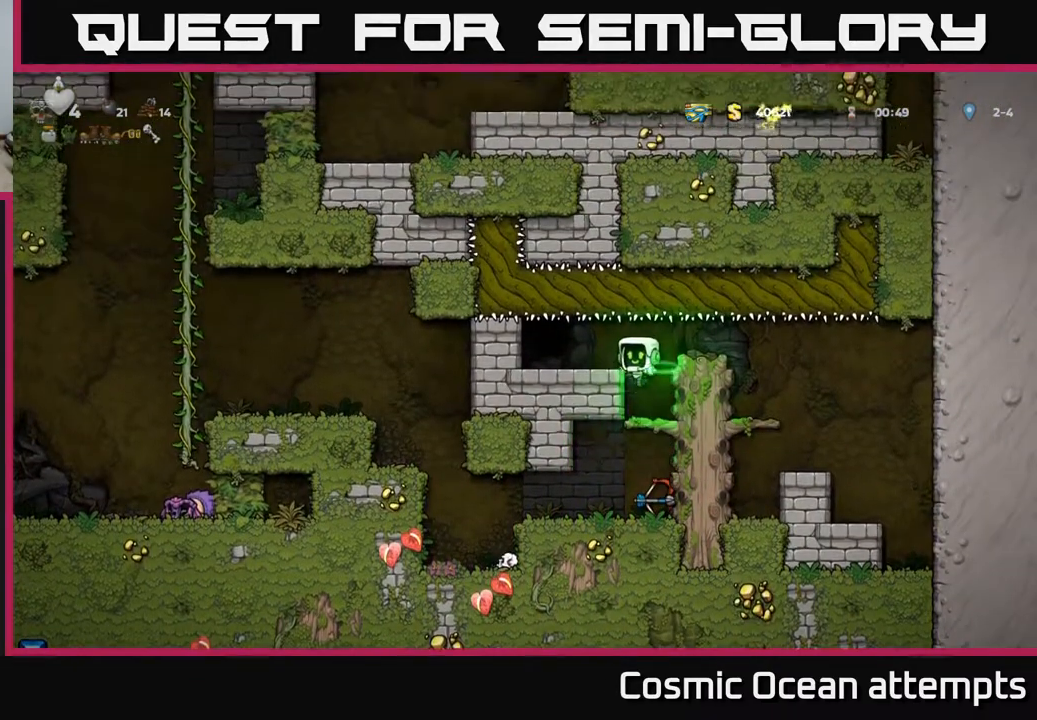
{"buttons": ["DPAD_LEFT"], "left_stick": "center", "events": [[333, "A", "down"], [367, "A", "up"]]}
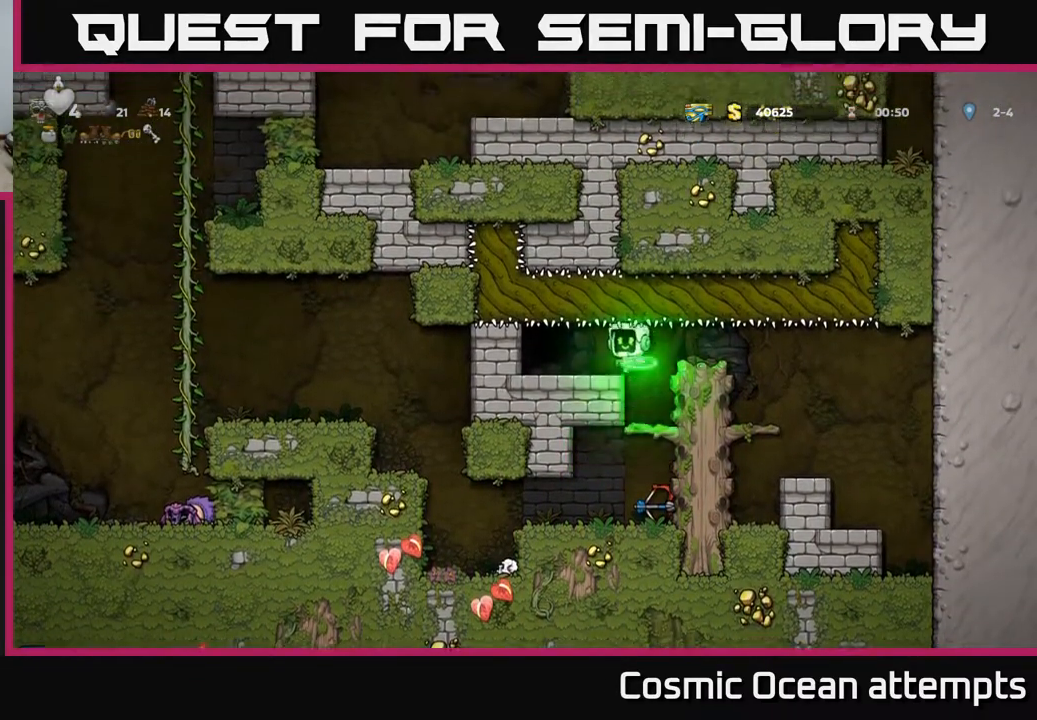
{"buttons": [], "left_stick": "center", "events": [[267, "DPAD_LEFT", "up"], [350, "L2", "down"], [467, "L2", "up"]]}
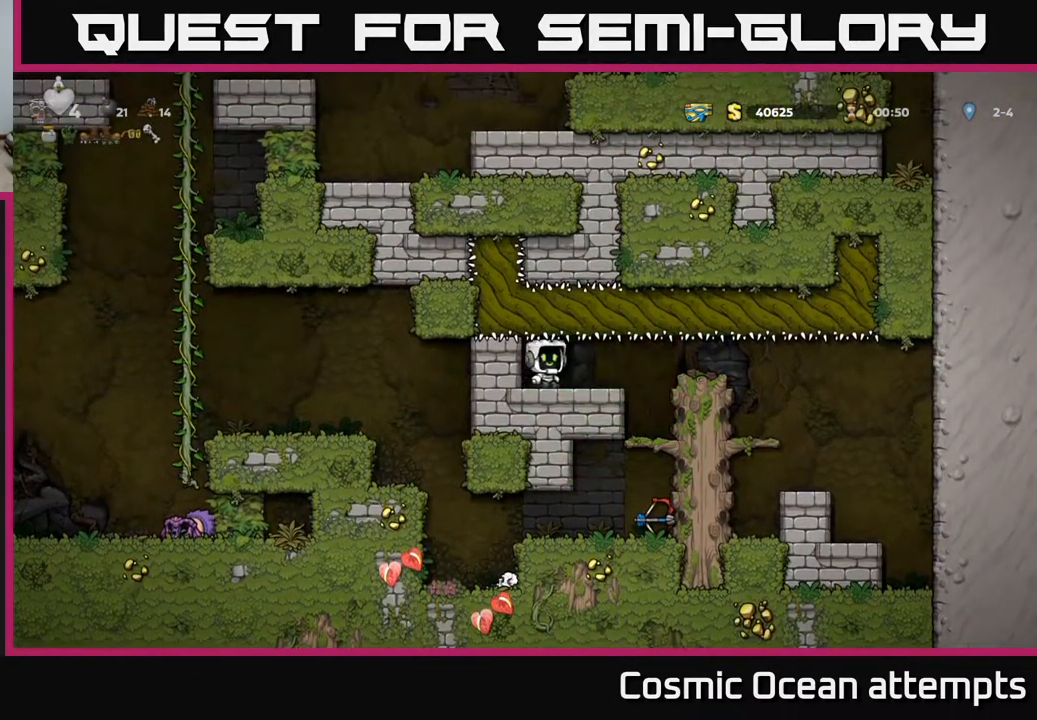
{"buttons": [], "left_stick": "center", "events": [[33, "L2", "down"], [133, "L2", "up"], [200, "L2", "down"], [300, "L2", "up"]]}
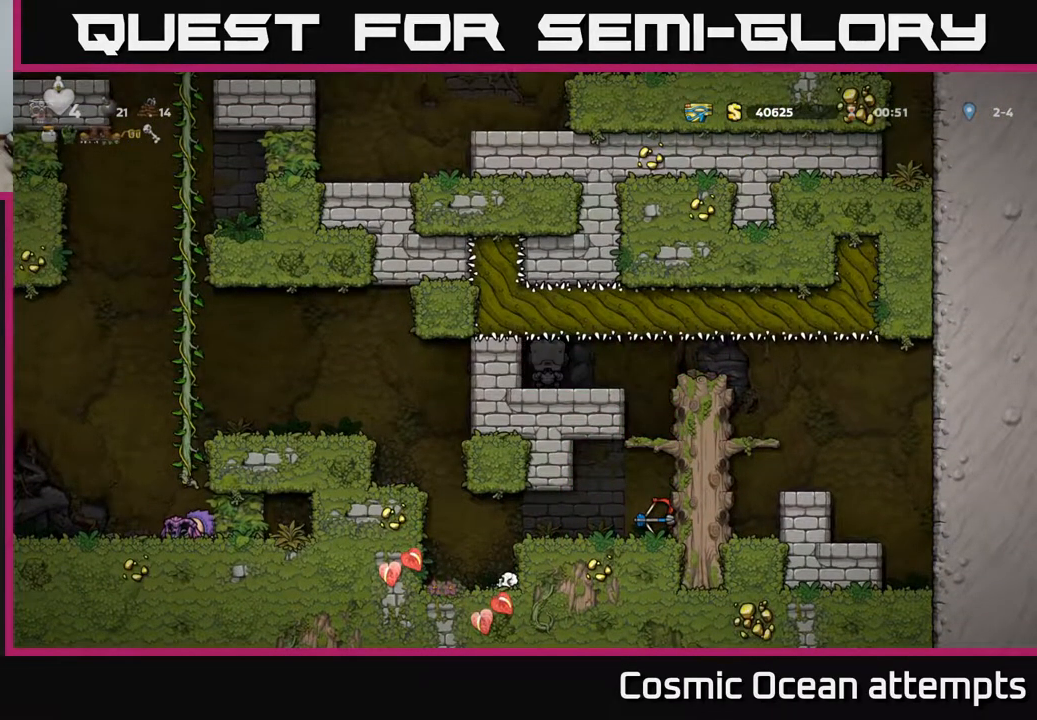
{"buttons": [], "left_stick": "center", "events": []}
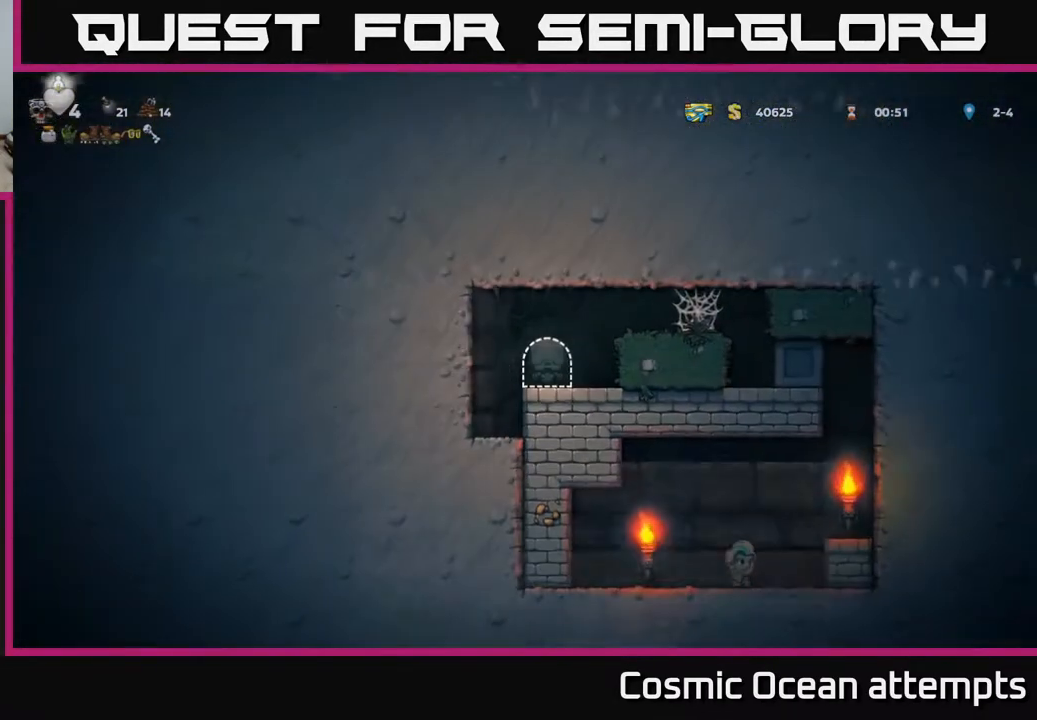
{"buttons": ["A", "DPAD_RIGHT"], "left_stick": "center", "events": [[317, "DPAD_RIGHT", "down"], [433, "A", "down"]]}
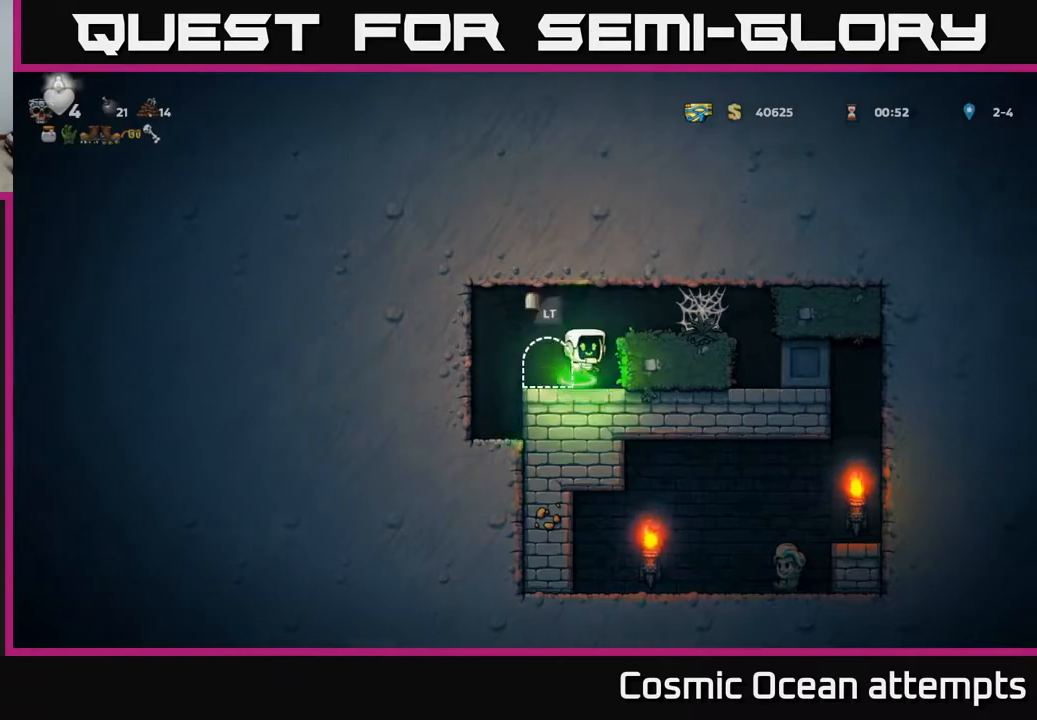
{"buttons": ["DPAD_RIGHT"], "left_stick": "center", "events": [[83, "A", "up"], [250, "A", "down"], [317, "A", "up"], [417, "A", "down"], [433, "A", "up"]]}
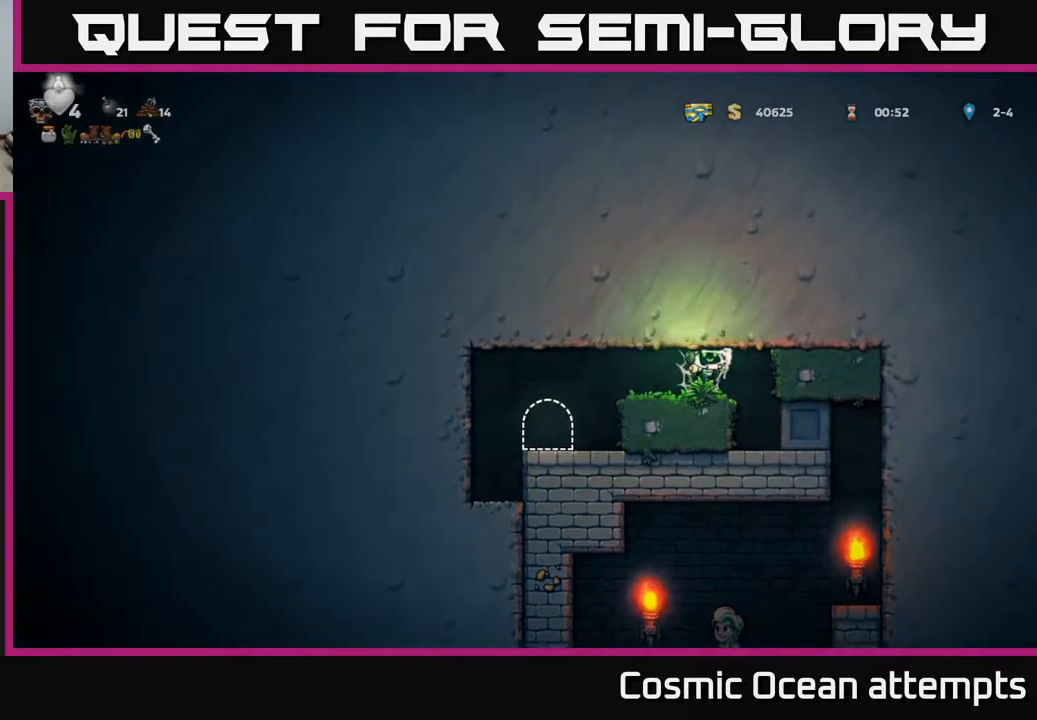
{"buttons": [], "left_stick": "center", "events": [[33, "A", "down"], [83, "A", "up"], [283, "DPAD_RIGHT", "up"]]}
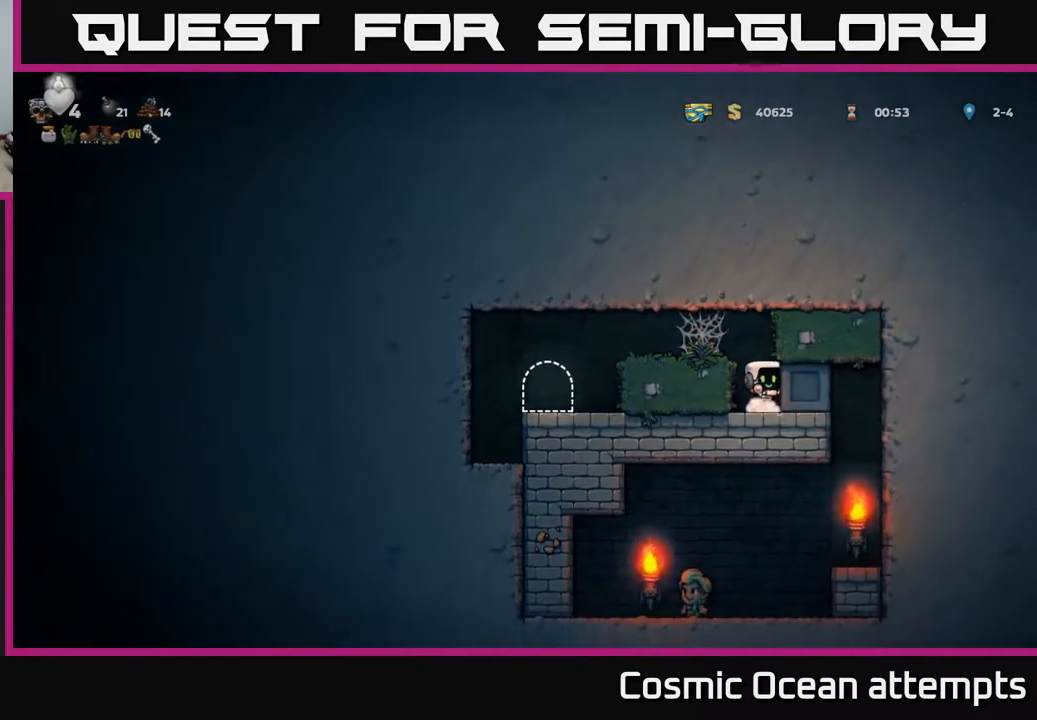
{"buttons": ["DPAD_RIGHT"], "left_stick": "center", "events": [[50, "DPAD_RIGHT", "down"]]}
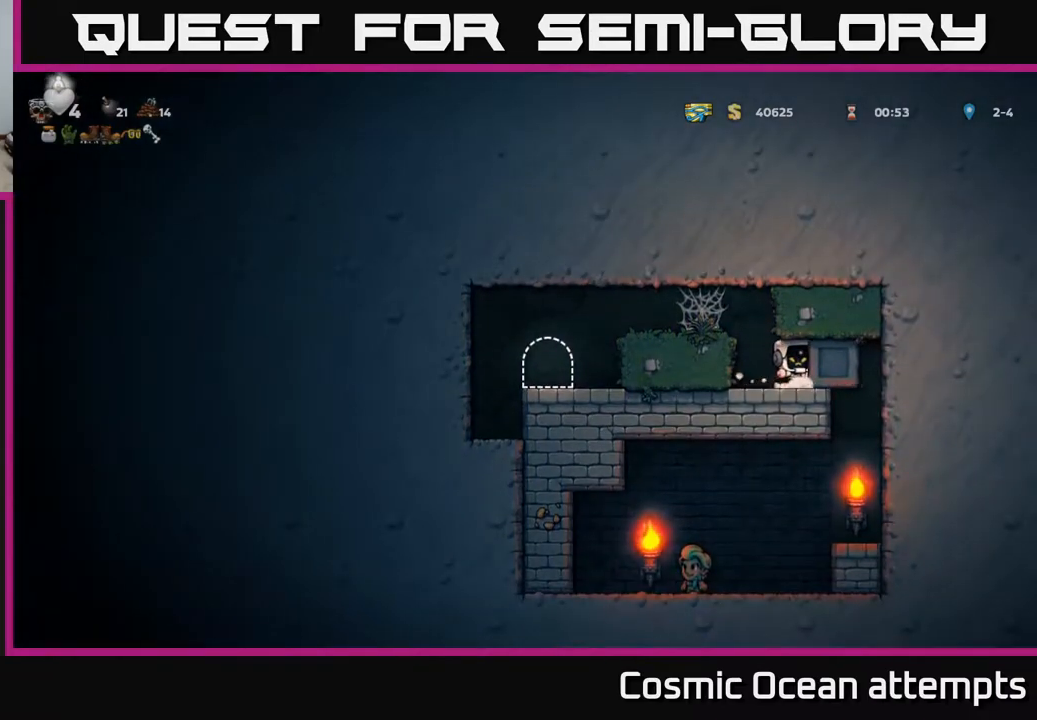
{"buttons": ["DPAD_RIGHT"], "left_stick": "center", "events": []}
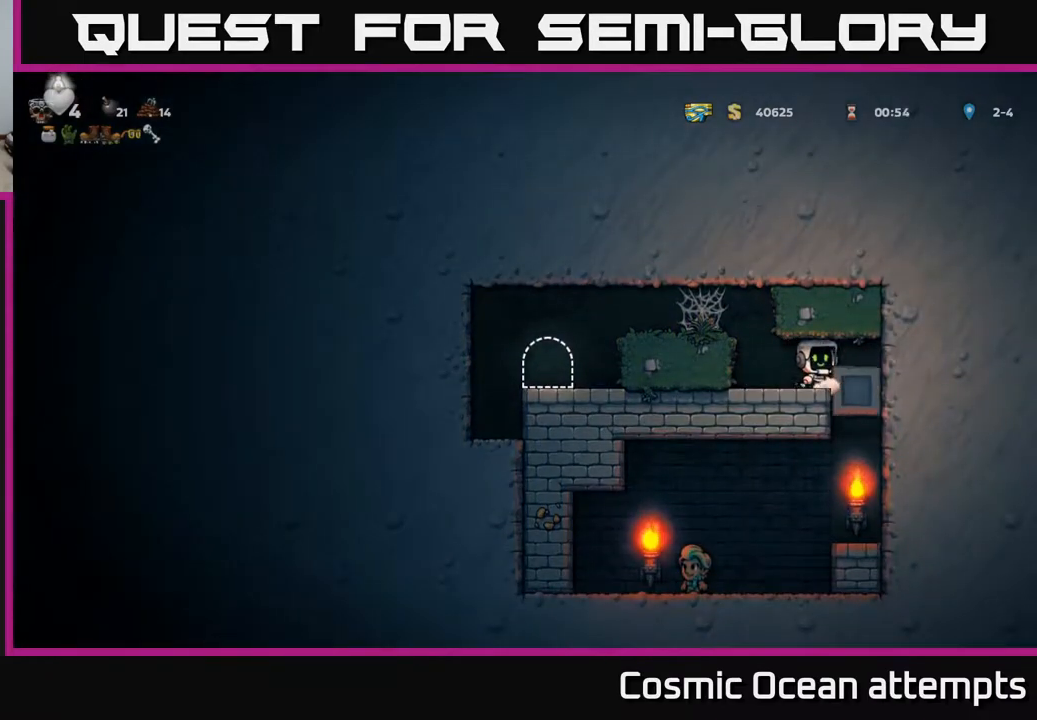
{"buttons": ["DPAD_LEFT"], "left_stick": "center", "events": [[200, "DPAD_RIGHT", "up"], [500, "DPAD_LEFT", "down"]]}
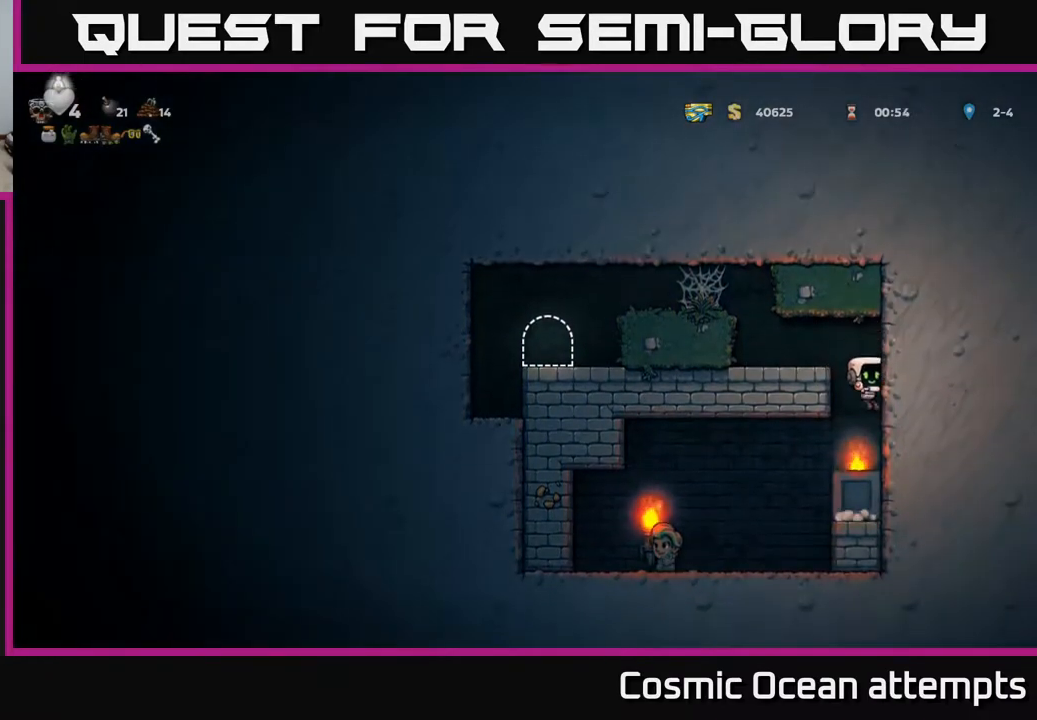
{"buttons": ["DPAD_LEFT"], "left_stick": "center", "events": [[150, "DPAD_LEFT", "up"], [267, "DPAD_LEFT", "down"]]}
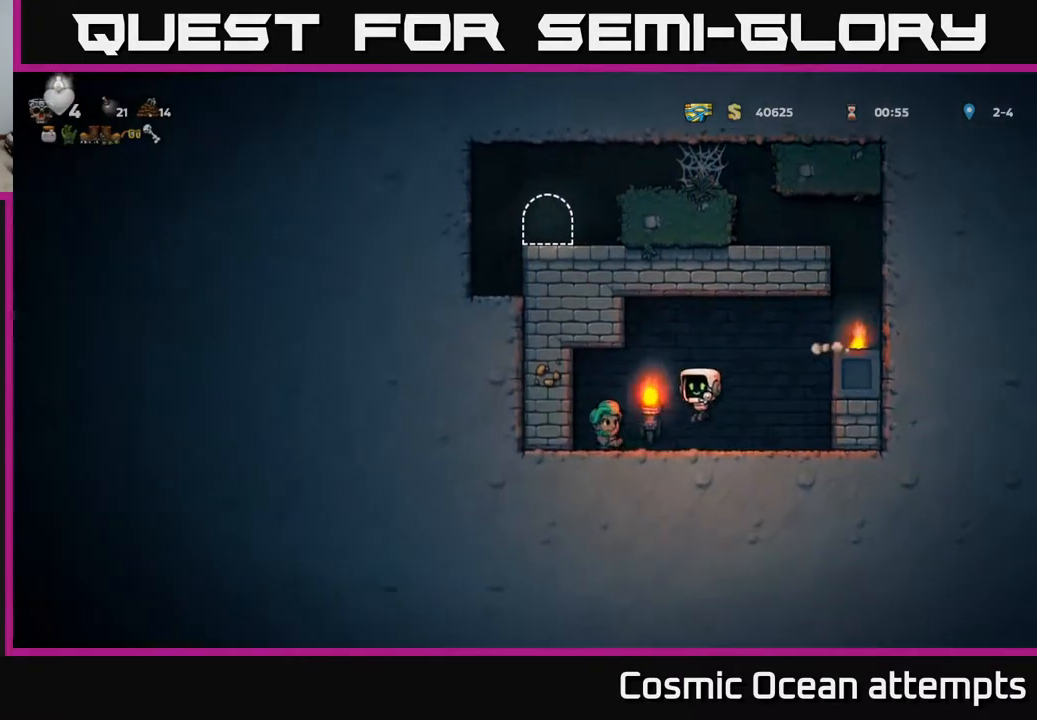
{"buttons": ["A", "DPAD_RIGHT"], "left_stick": "center", "events": [[83, "DPAD_LEFT", "up"], [150, "DPAD_RIGHT", "down"], [400, "A", "down"]]}
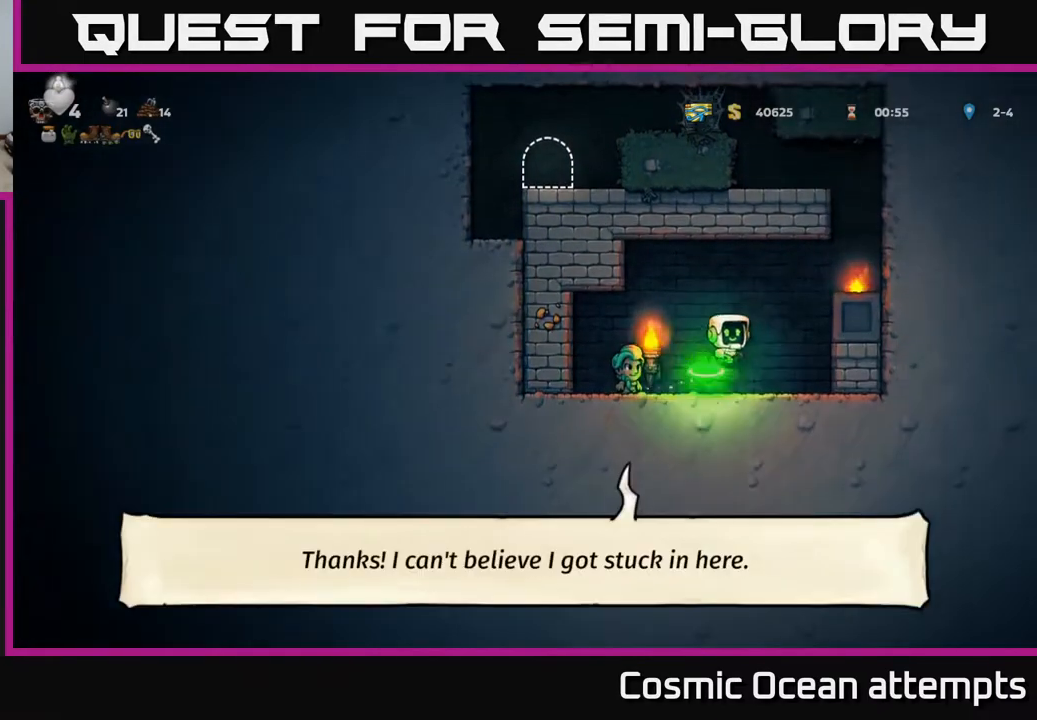
{"buttons": ["A", "DPAD_LEFT"], "left_stick": "center", "events": [[150, "A", "up"], [267, "DPAD_RIGHT", "up"], [433, "A", "down"], [450, "DPAD_LEFT", "down"]]}
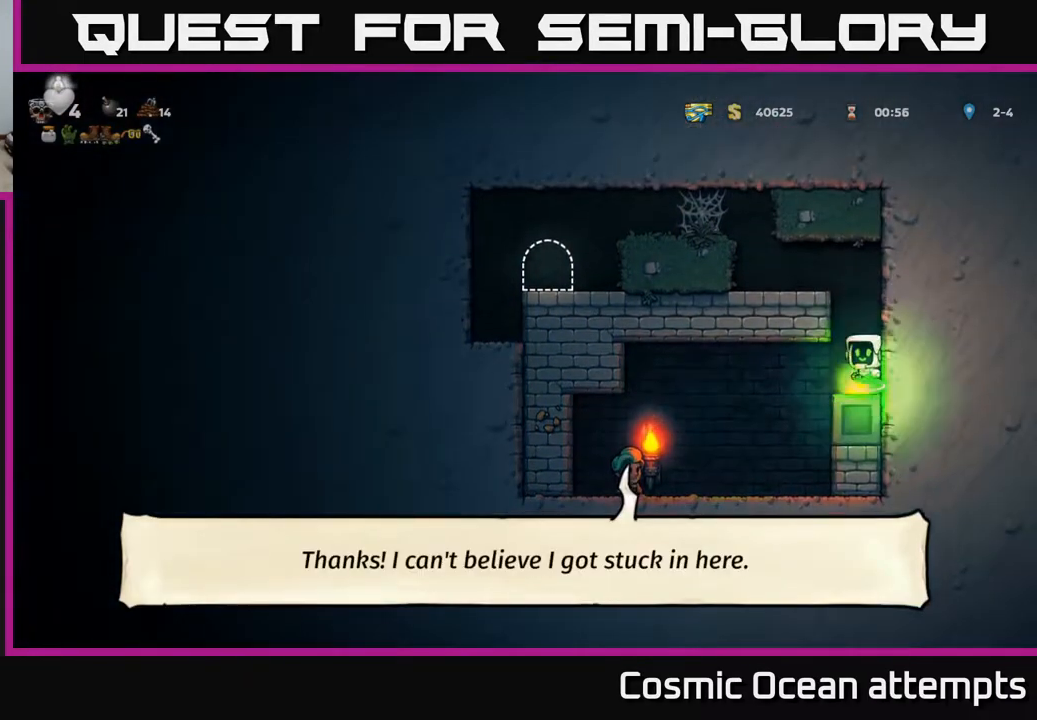
{"buttons": ["A", "DPAD_LEFT"], "left_stick": "center", "events": [[217, "A", "up"], [400, "A", "down"]]}
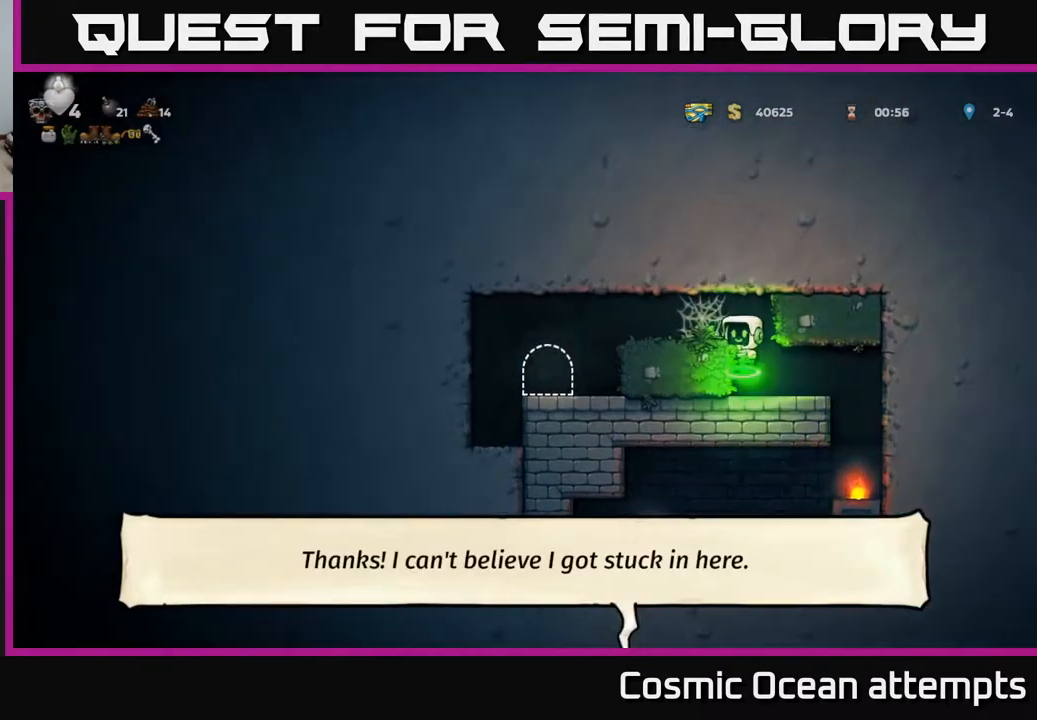
{"buttons": ["A", "DPAD_LEFT"], "left_stick": "center", "events": [[83, "A", "up"], [217, "A", "down"], [283, "A", "up"], [367, "A", "down"], [417, "A", "up"], [500, "A", "down"]]}
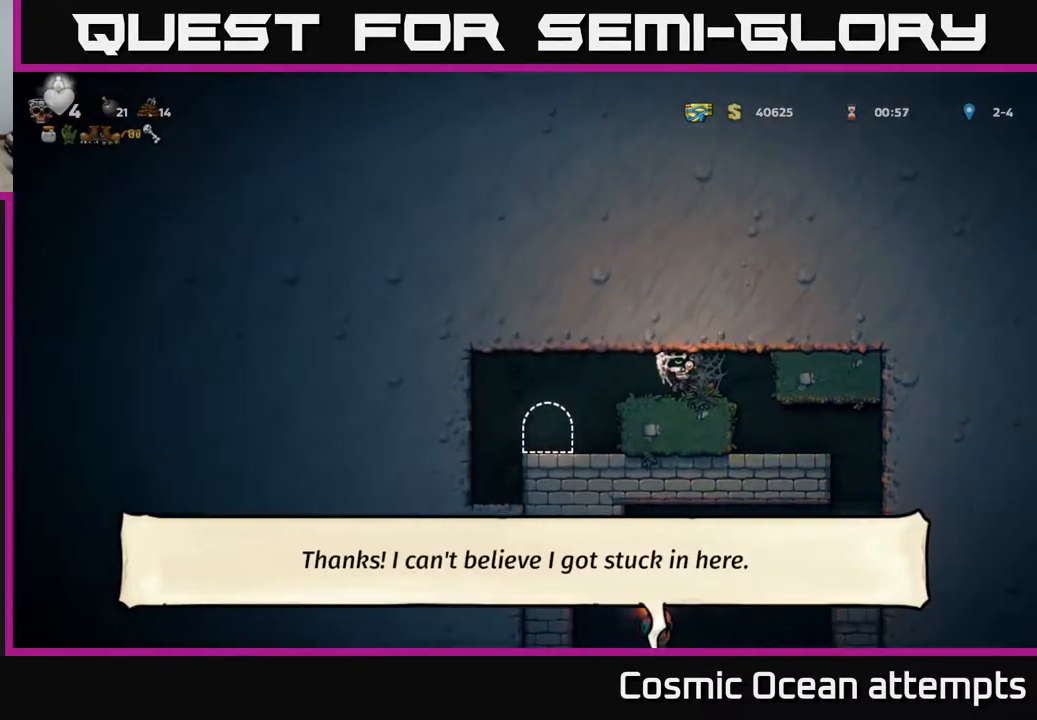
{"buttons": ["L2"], "left_stick": "center", "events": [[67, "A", "up"], [300, "DPAD_LEFT", "up"], [433, "L2", "down"]]}
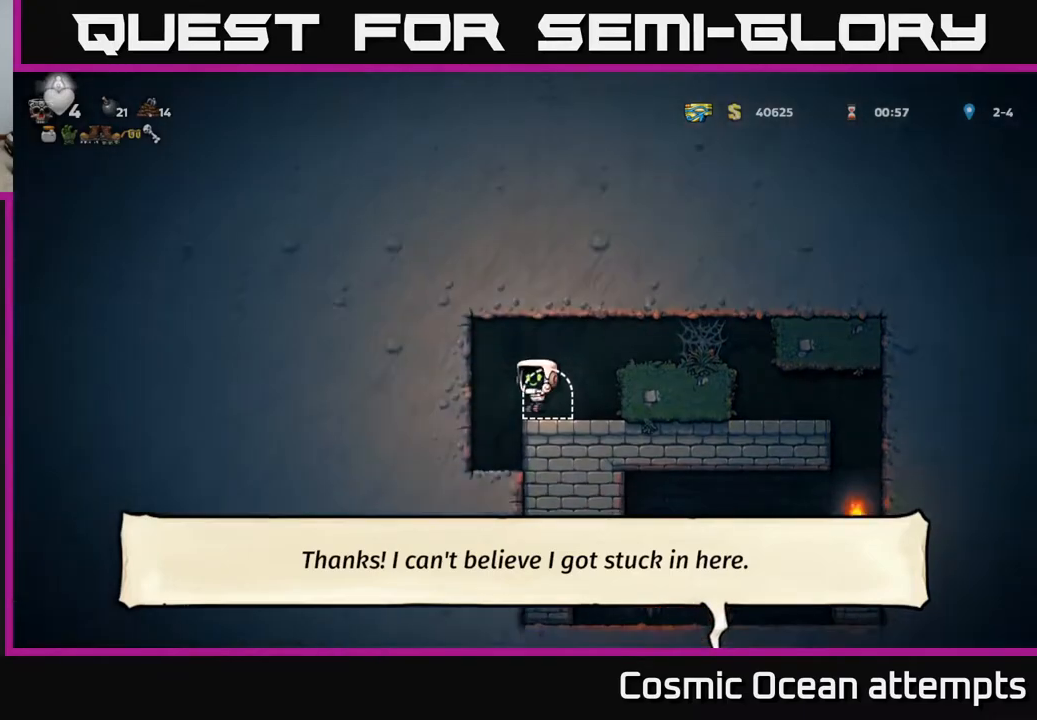
{"buttons": ["L2"], "left_stick": "center", "events": [[50, "L2", "up"], [133, "L2", "down"], [217, "L2", "up"], [283, "L2", "down"], [383, "L2", "up"], [433, "L2", "down"]]}
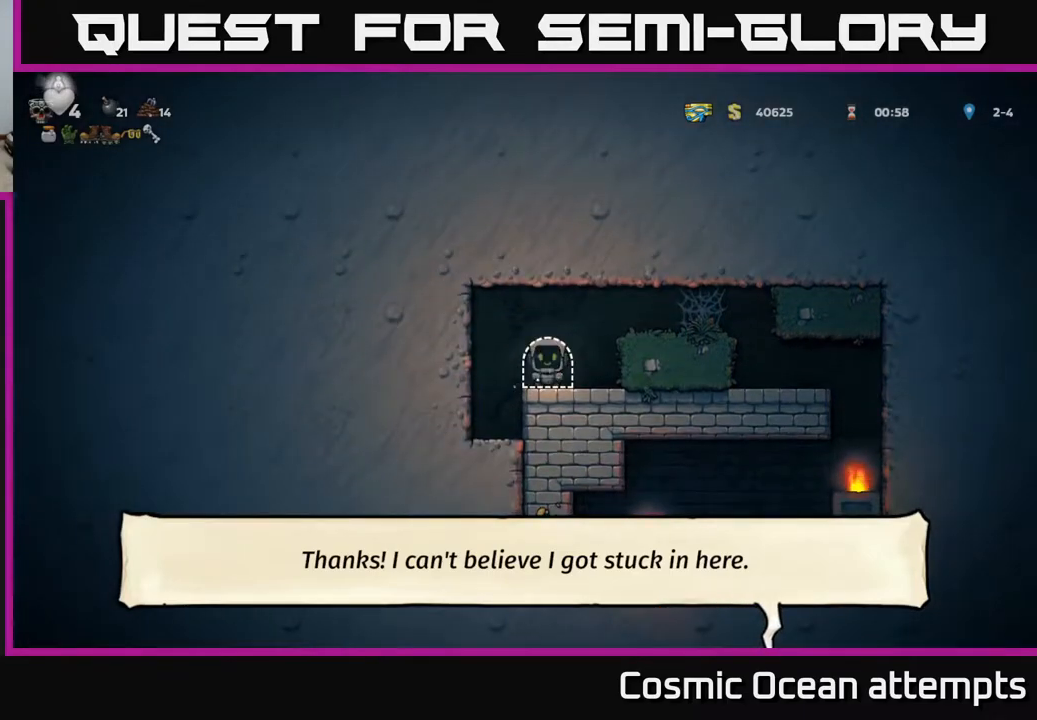
{"buttons": [], "left_stick": "center", "events": [[33, "L2", "up"]]}